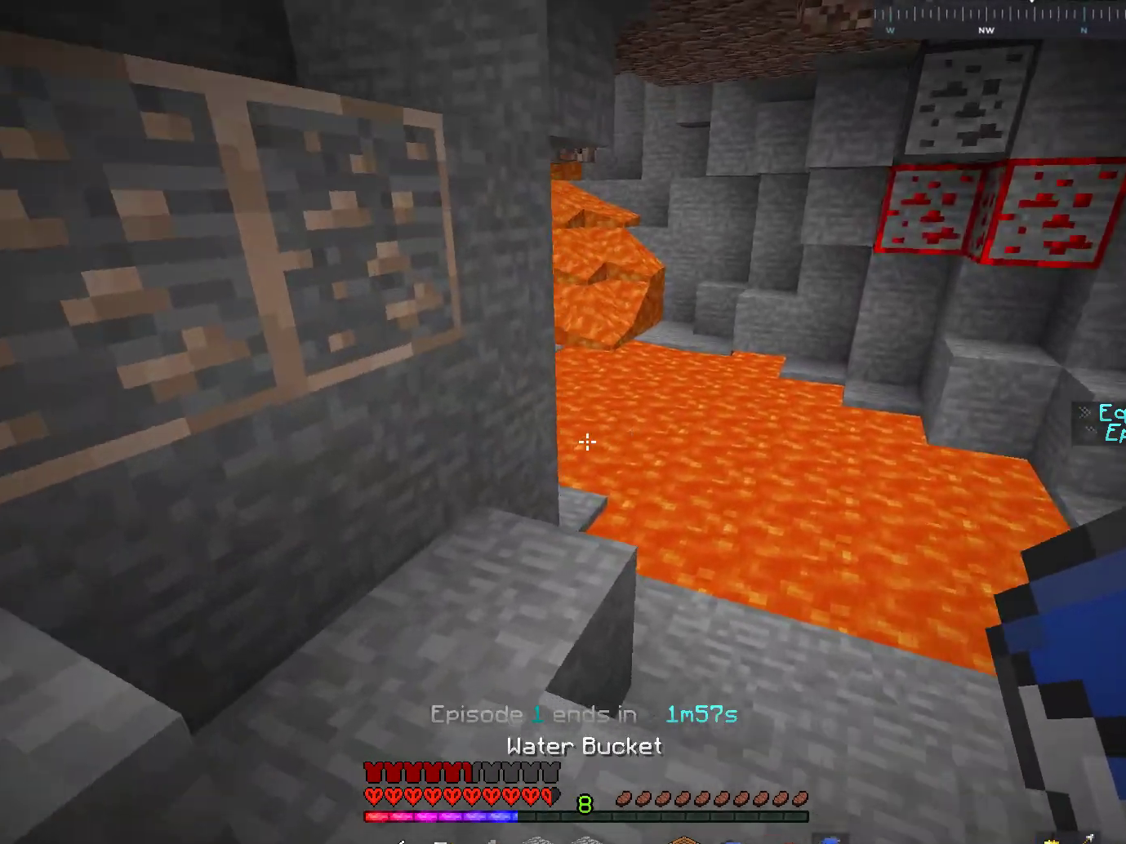
Gameplay with keyboard and mouse; each line is a JSON object with the keys and mouse buttons held at the frame after it. "events" lists presses ("down") and releases ("up") of "a", "d", "s", "space", "w", "mouse_left" and "mouse_right" between this image and that frame as [ms after this image, input, new state], when the widget could be followed in between. "mouse_left", "mouse_right" = the "left", "right" buttons of the "mouse" list. No other keys are recorded. Fast repeated clicks can show as one long hold. Mouse movement is not recorded.
{"keys": ["d", "w"], "mouse": [], "events": [[67, "d", "down"]]}
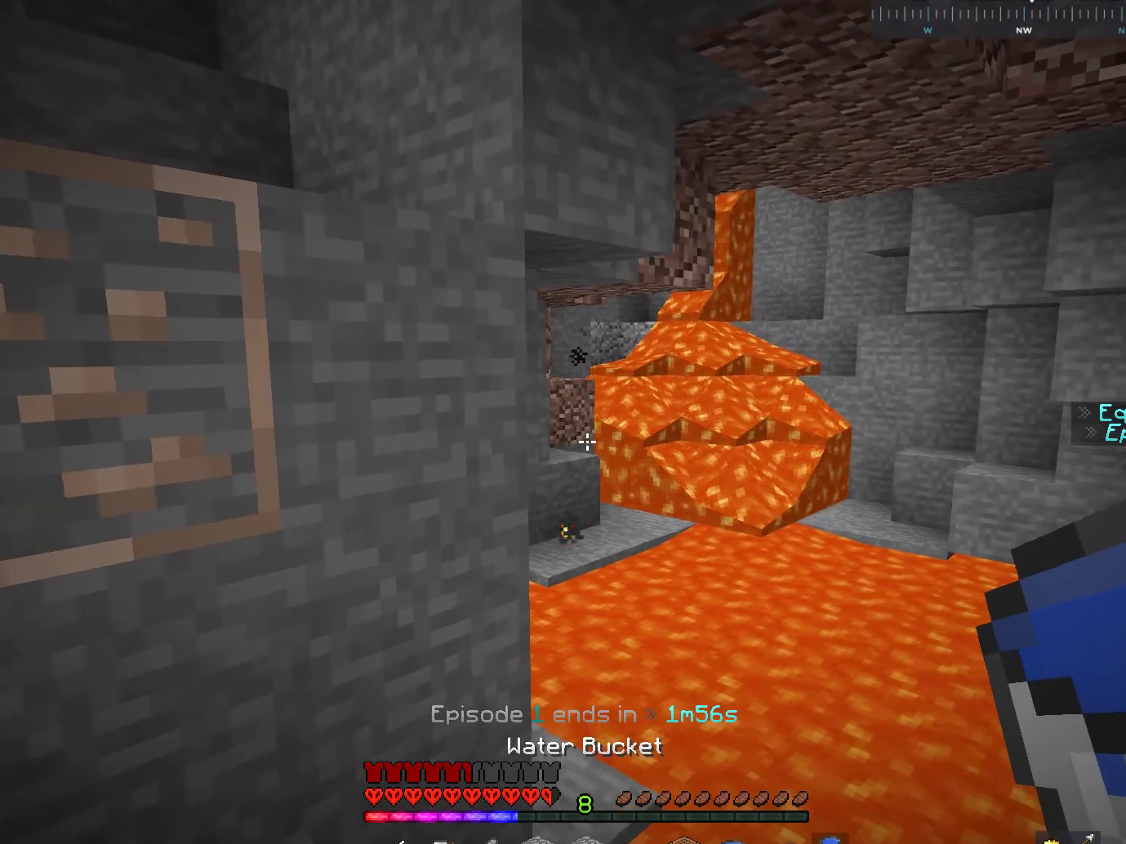
{"keys": ["a", "space"], "mouse": [], "events": [[117, "a", "down"], [167, "d", "up"], [317, "space", "down"], [317, "w", "up"]]}
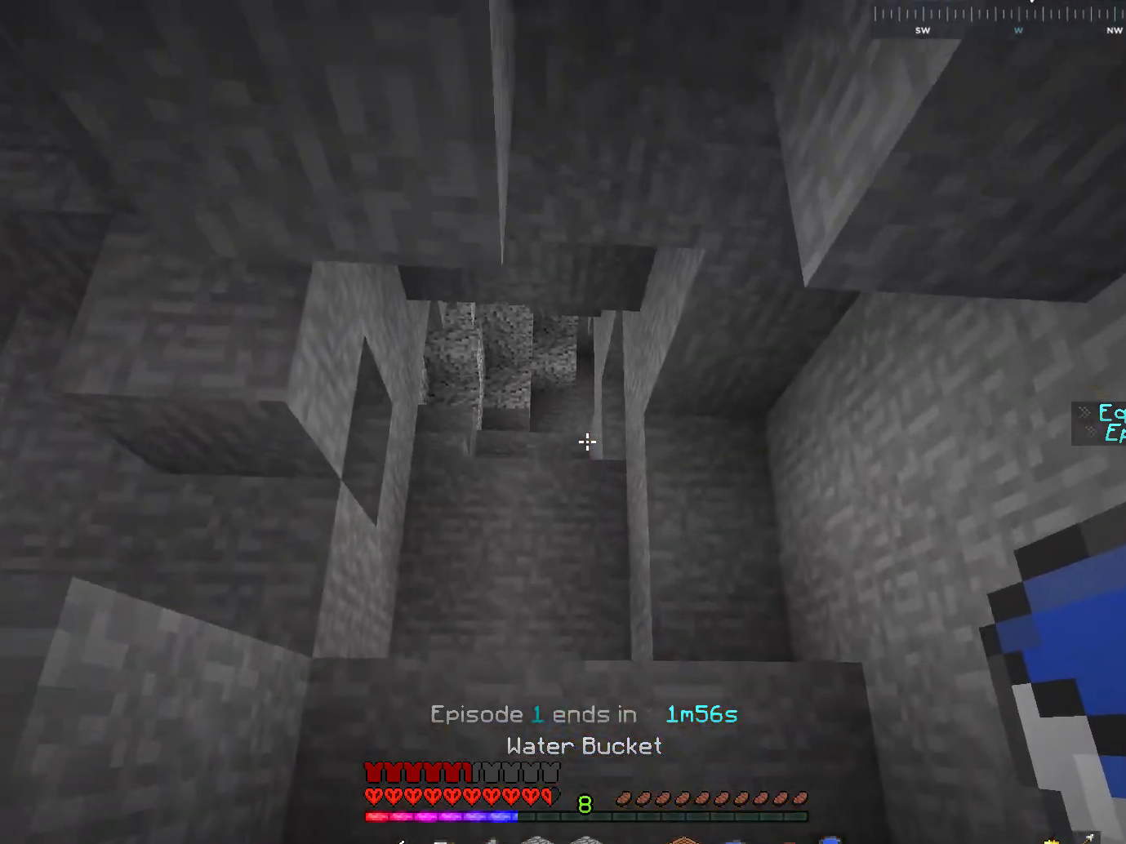
{"keys": [], "mouse": ["right"], "events": [[67, "space", "up"], [233, "a", "up"], [267, "d", "down"], [350, "d", "up"], [367, "mouse_right", "down"]]}
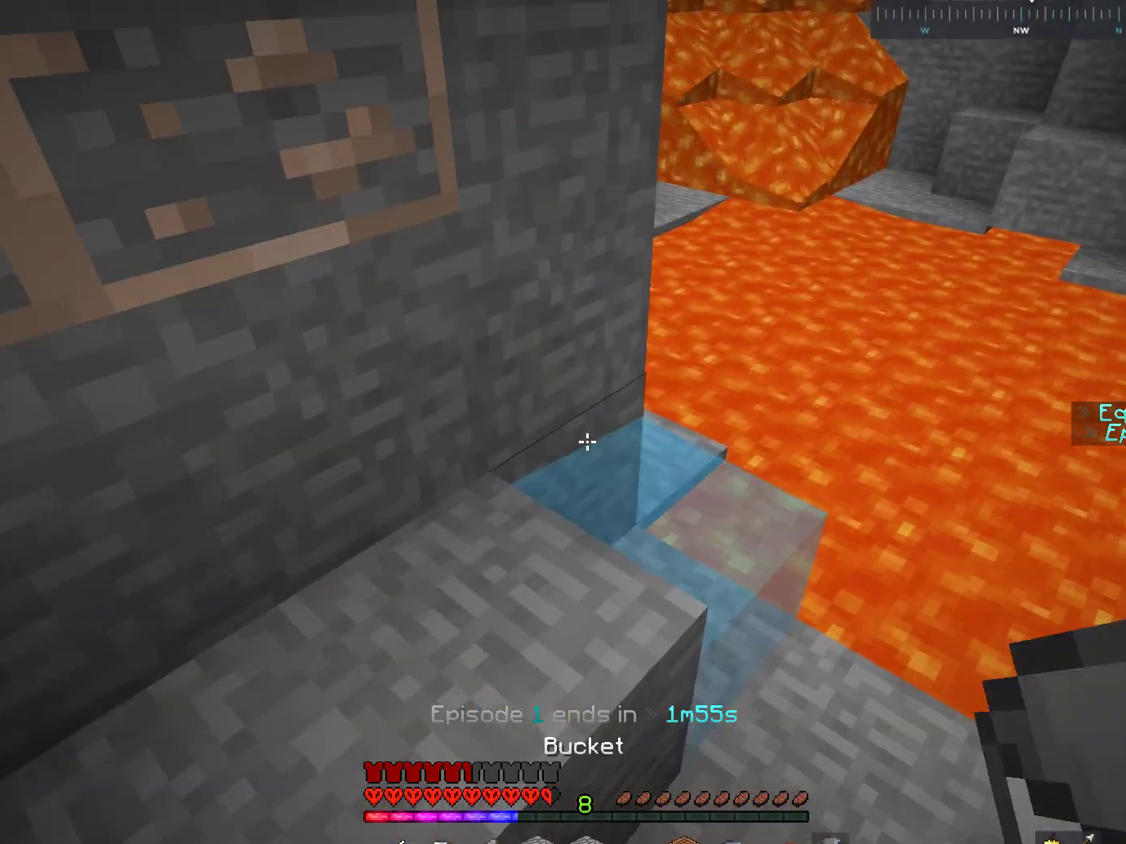
{"keys": [], "mouse": [], "events": [[33, "mouse_right", "up"], [167, "a", "down"], [383, "a", "up"]]}
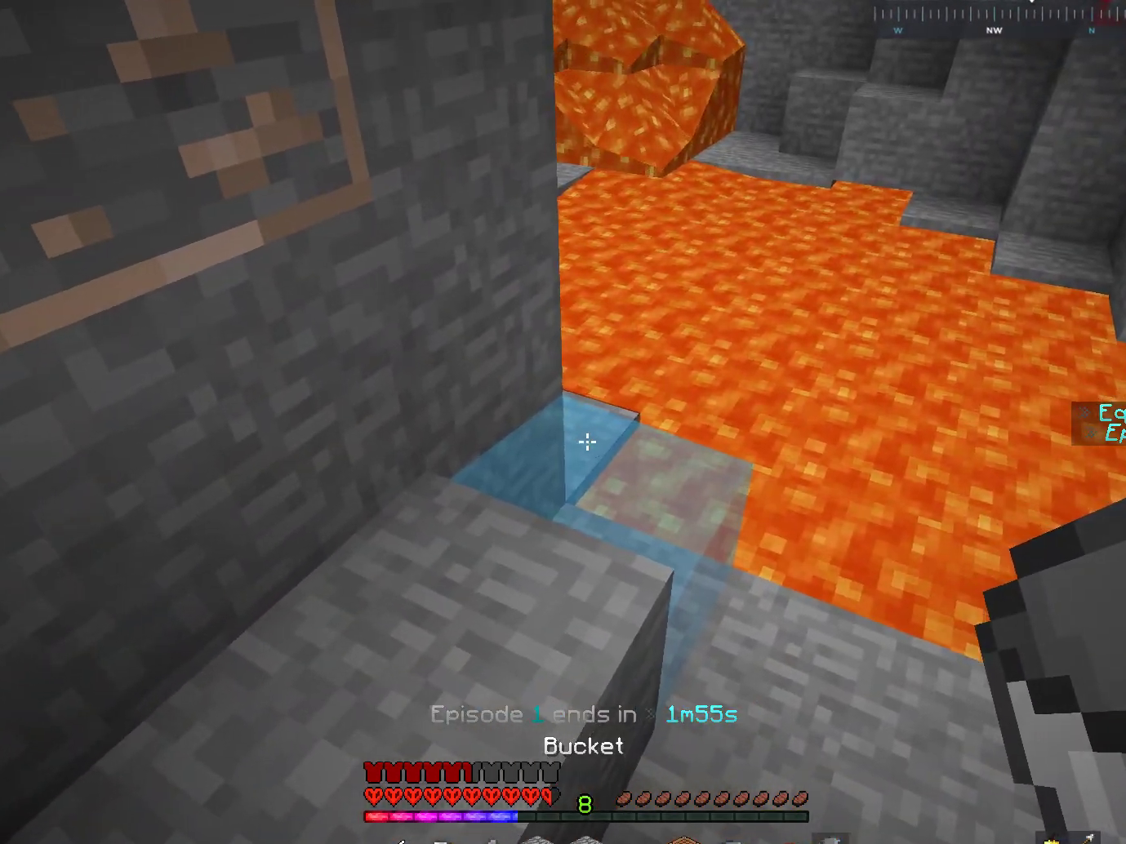
{"keys": [], "mouse": [], "events": [[117, "mouse_right", "down"], [283, "mouse_right", "up"]]}
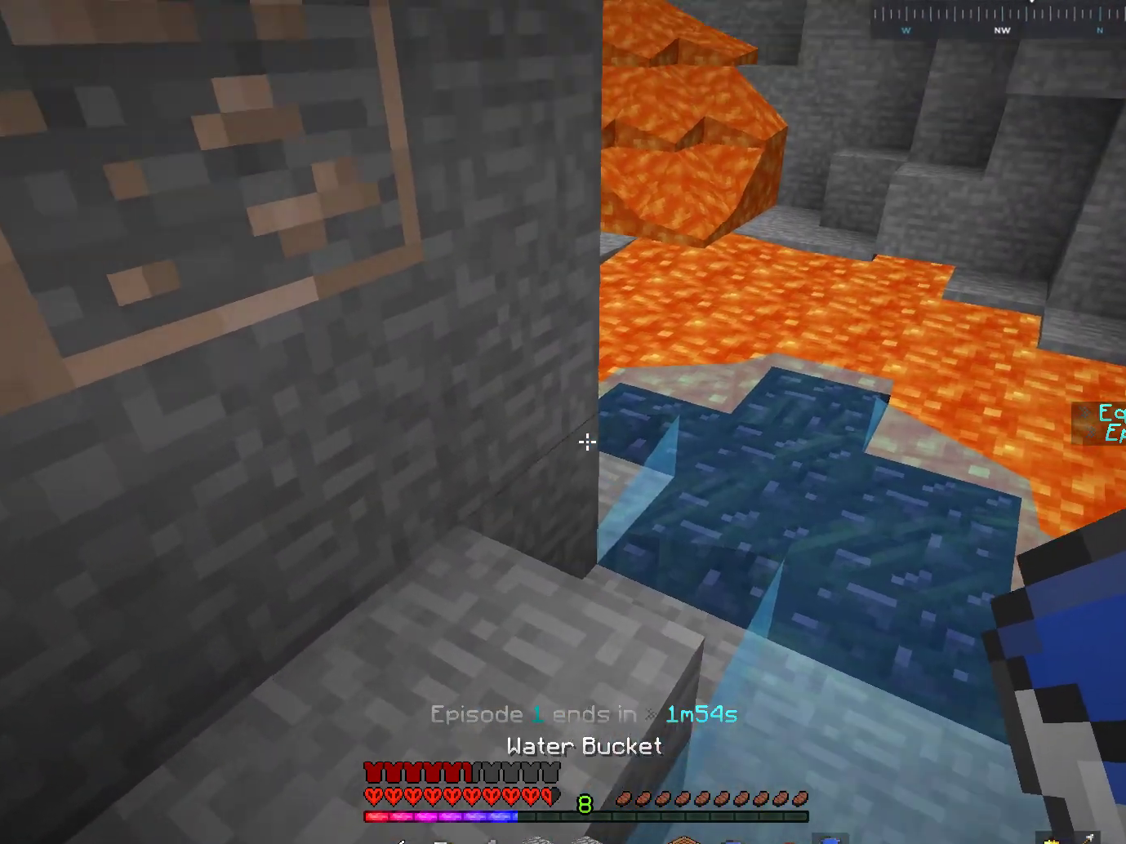
{"keys": [], "mouse": ["left"], "events": [[167, "mouse_left", "down"]]}
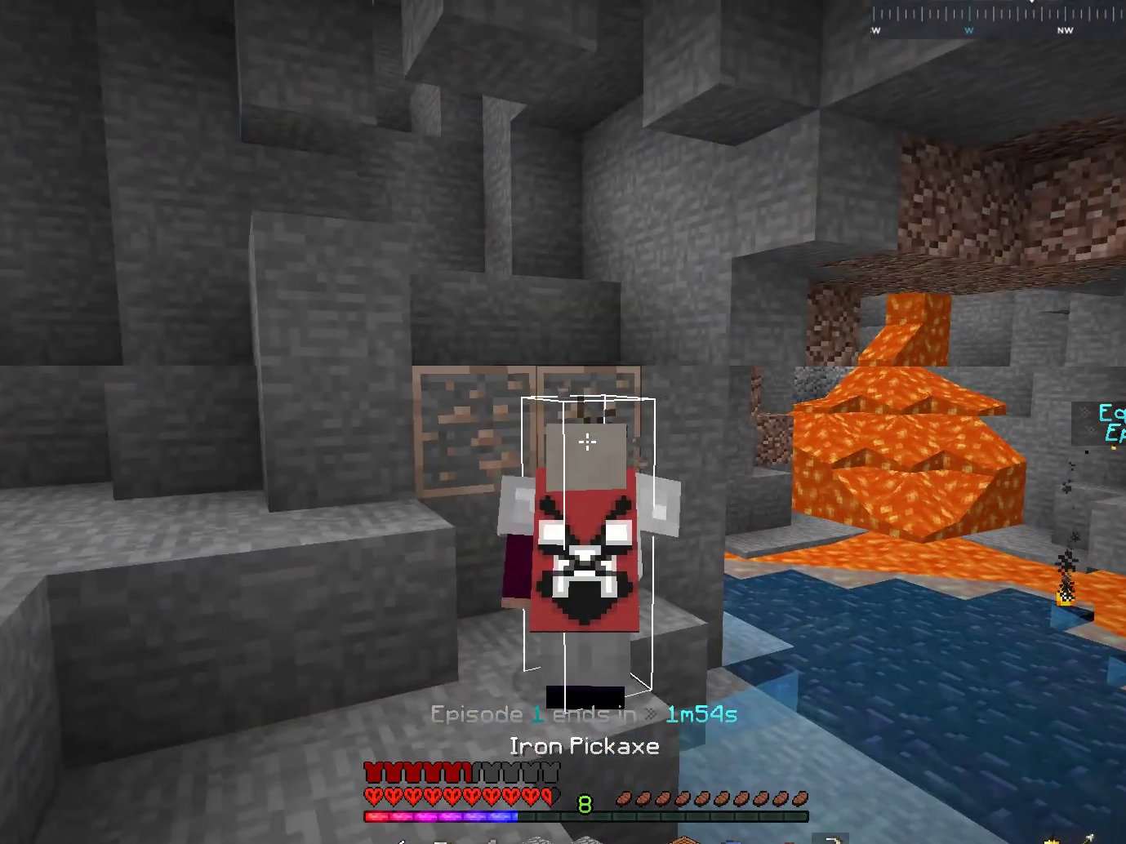
{"keys": ["d", "w"], "mouse": ["left"], "events": [[17, "w", "down"], [117, "d", "down"]]}
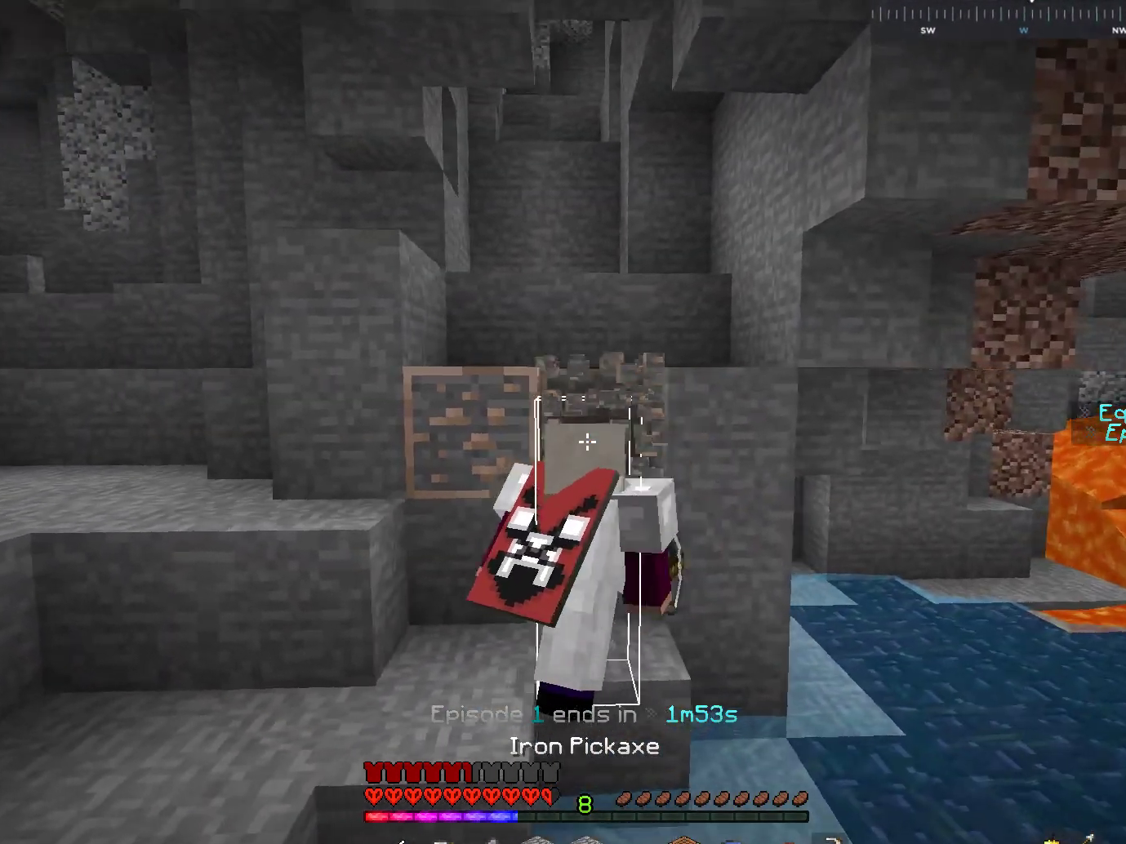
{"keys": ["a"], "mouse": ["left"], "events": [[67, "d", "up"], [67, "w", "up"], [417, "a", "down"]]}
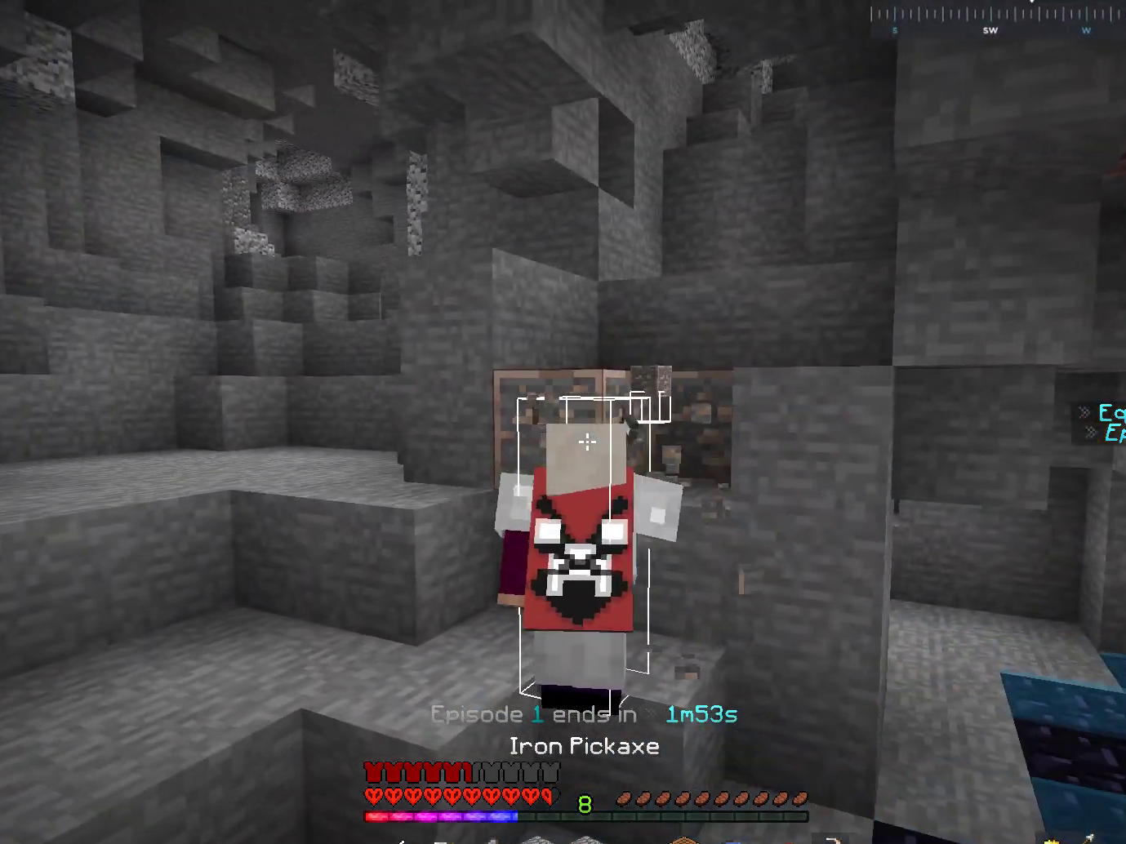
{"keys": ["w"], "mouse": ["left"], "events": [[133, "a", "up"], [167, "w", "down"]]}
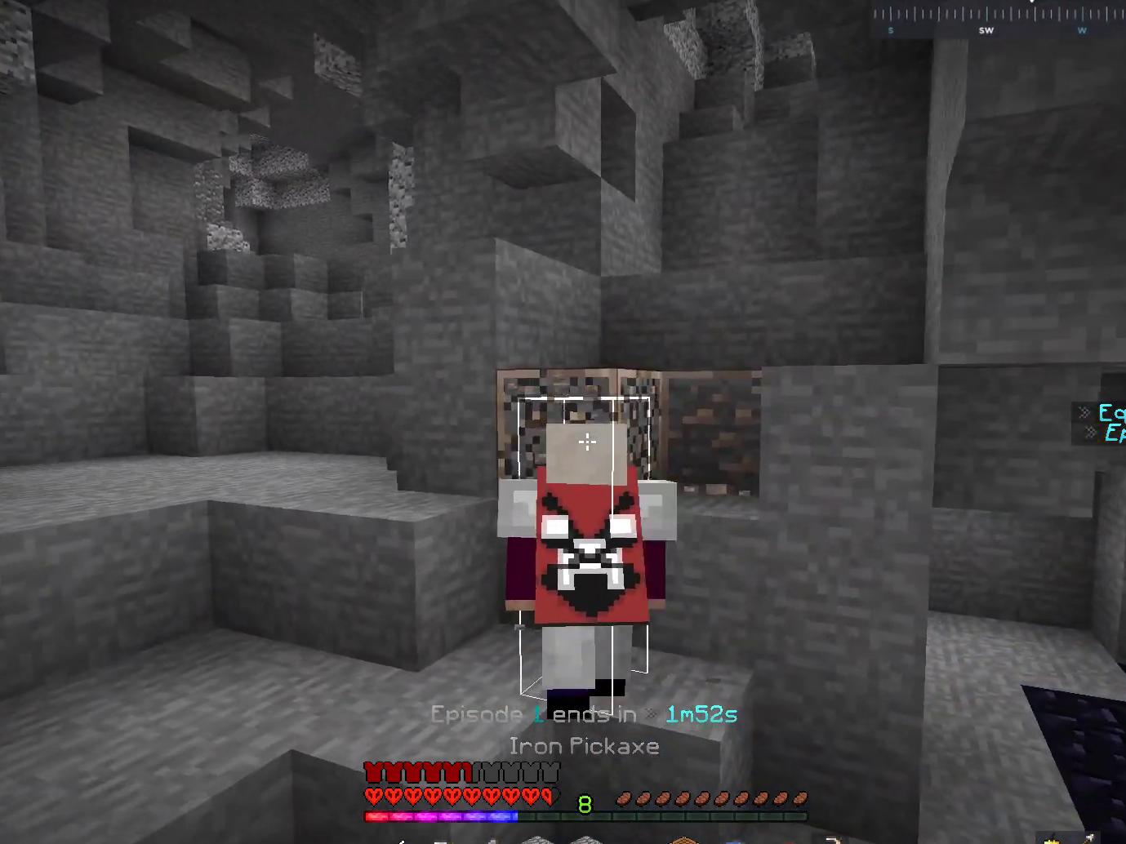
{"keys": [], "mouse": ["left"], "events": [[133, "w", "up"]]}
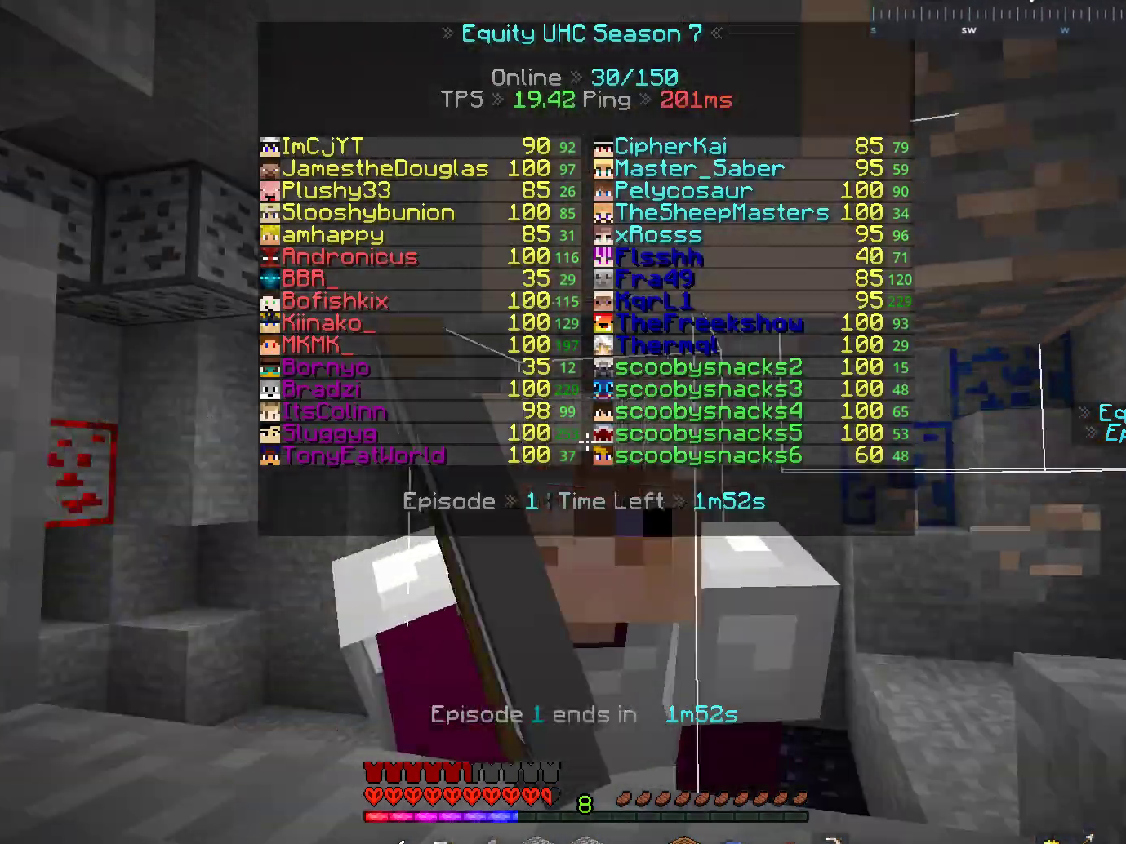
{"keys": [], "mouse": ["left"], "events": []}
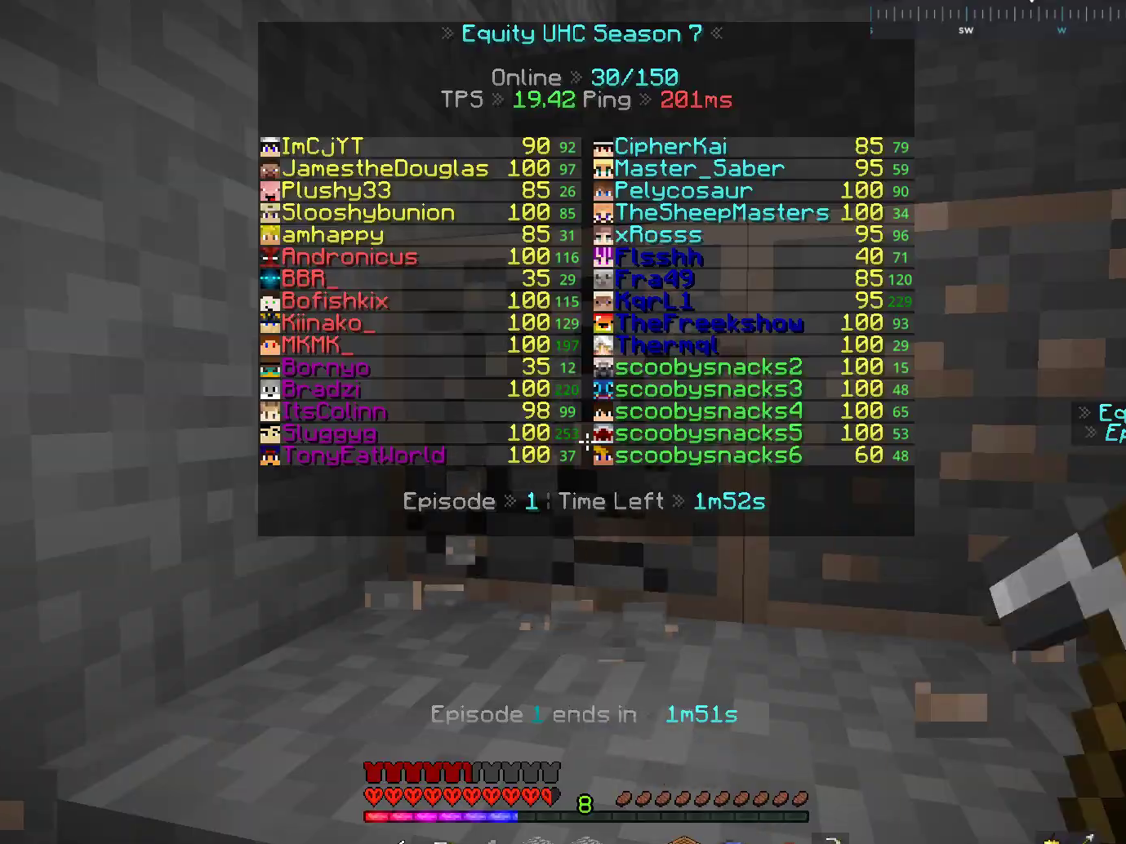
{"keys": ["d", "space", "w"], "mouse": ["left"], "events": [[50, "mouse_left", "up"], [67, "mouse_left", "down"], [117, "w", "down"], [267, "d", "down"], [267, "space", "down"]]}
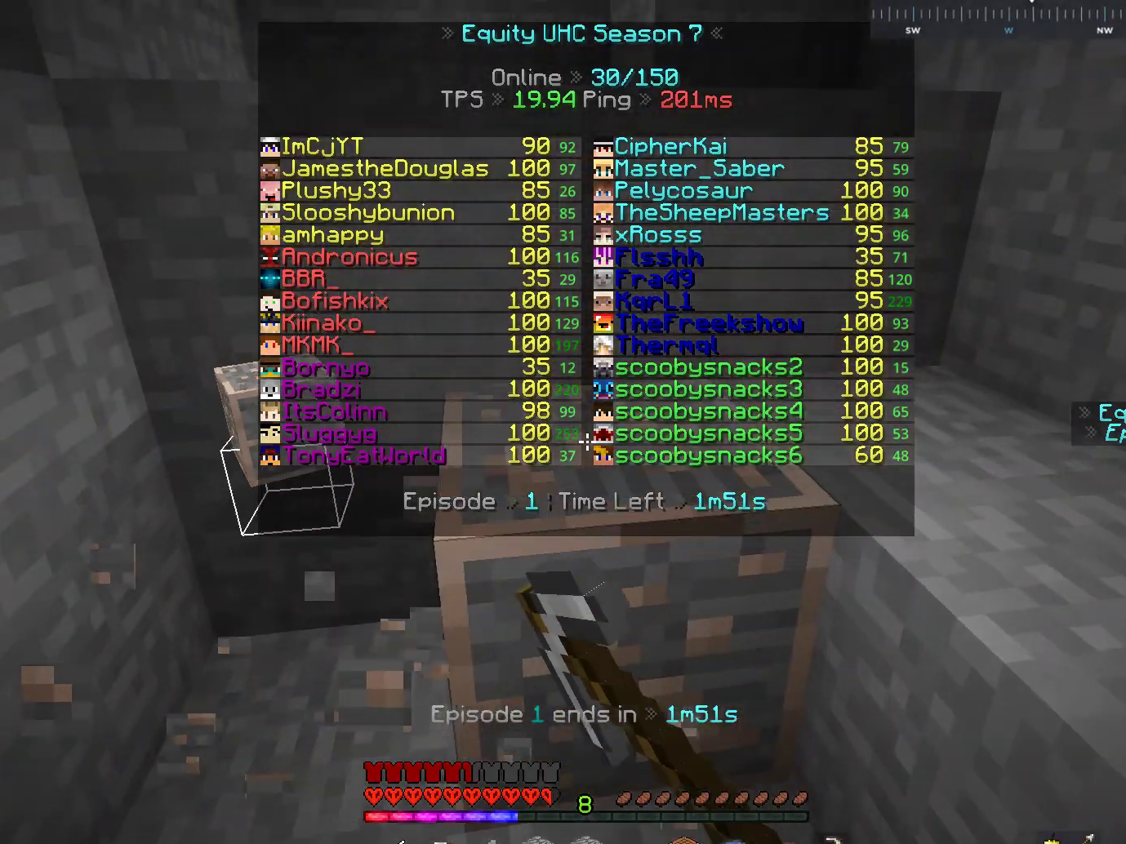
{"keys": ["w"], "mouse": ["left"], "events": [[17, "space", "up"], [217, "d", "up"]]}
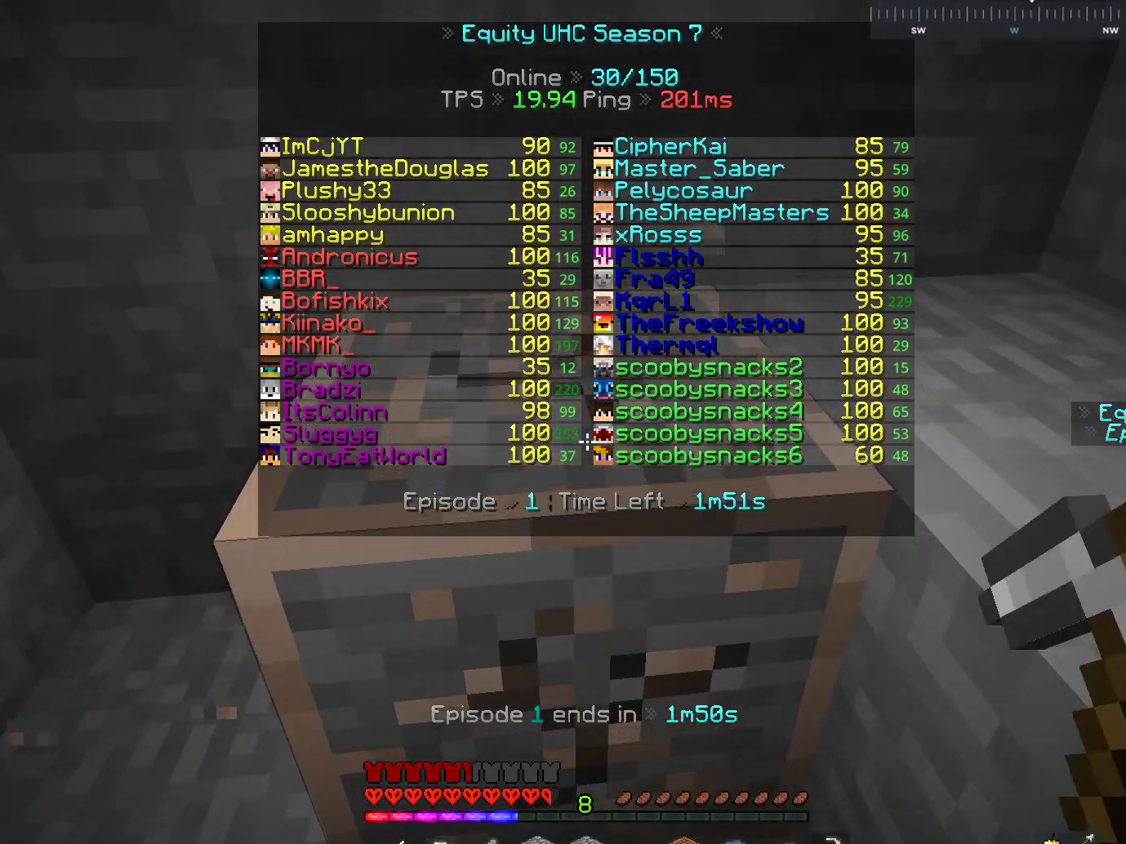
{"keys": ["w"], "mouse": [], "events": [[33, "w", "up"], [267, "w", "down"], [483, "mouse_left", "up"]]}
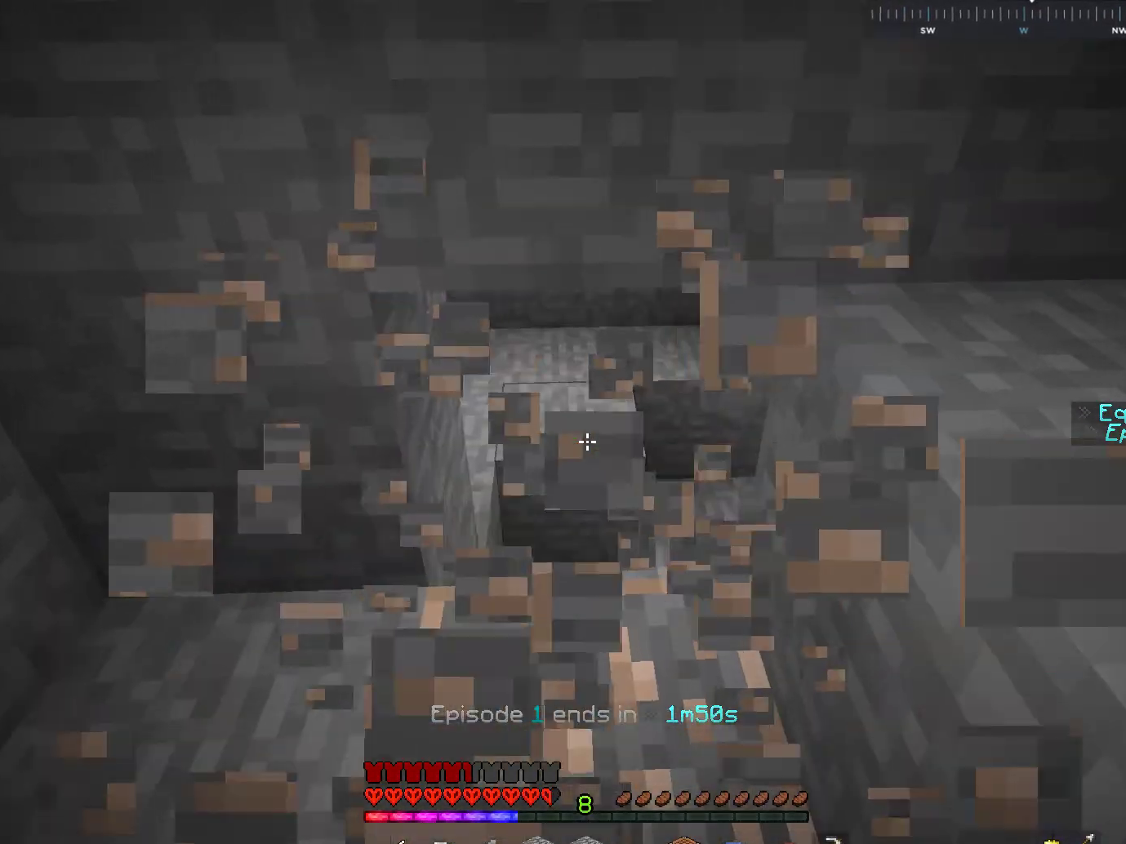
{"keys": [], "mouse": ["left"], "events": [[217, "d", "down"], [367, "d", "up"], [367, "mouse_left", "down"], [383, "w", "up"]]}
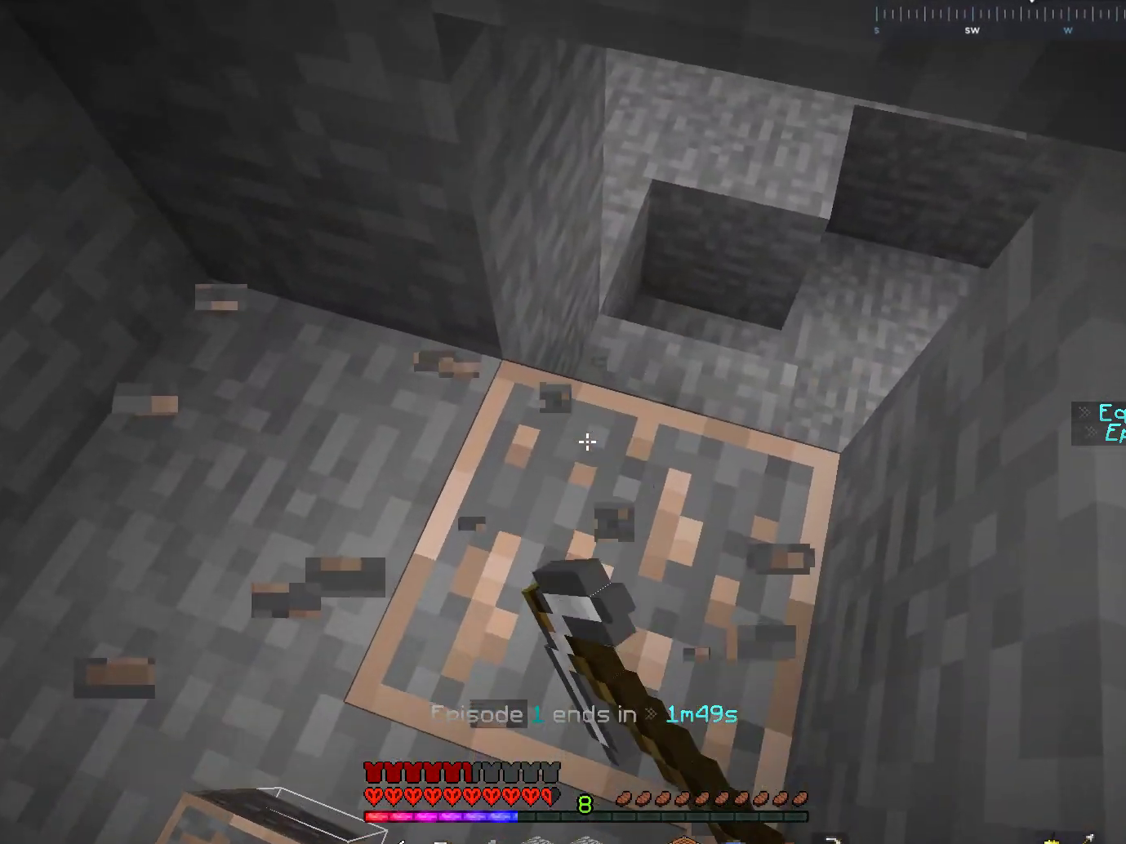
{"keys": [], "mouse": ["left"], "events": [[117, "s", "down"], [317, "s", "up"]]}
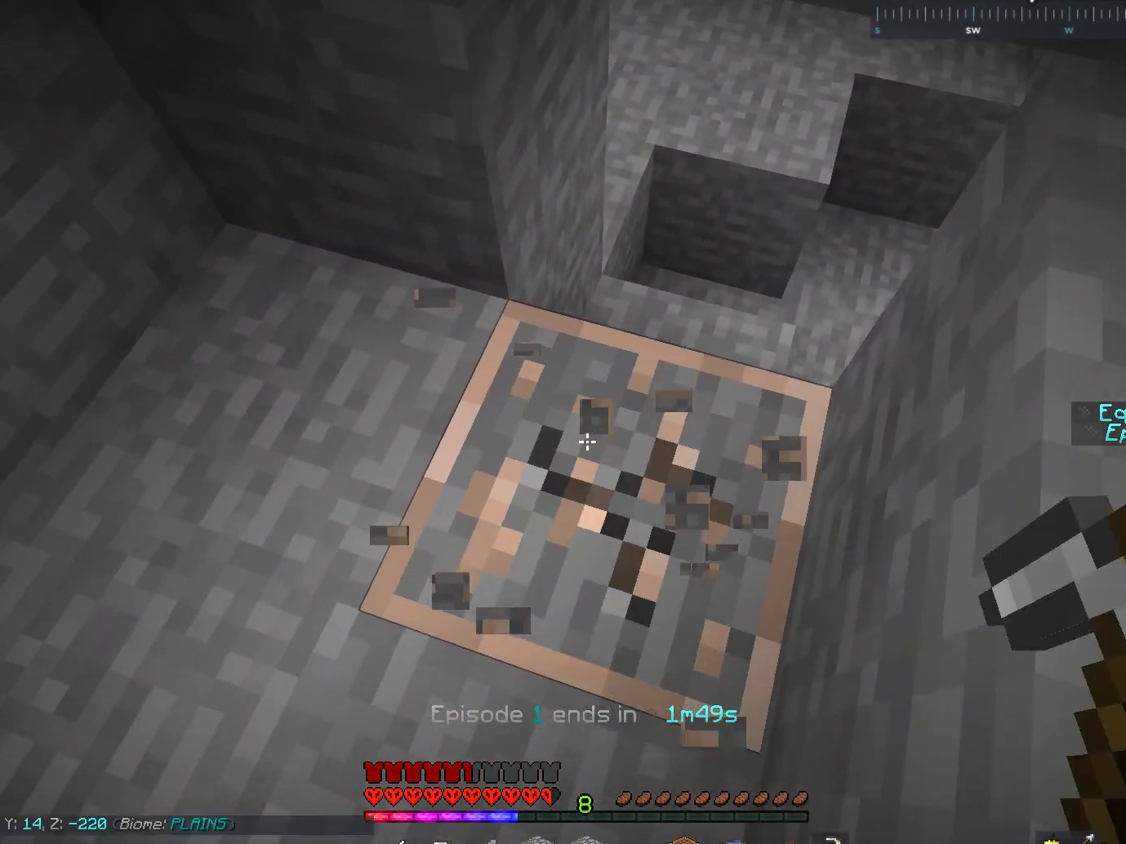
{"keys": [], "mouse": ["left"], "events": [[17, "d", "down"], [17, "w", "down"], [217, "d", "up"], [233, "w", "up"]]}
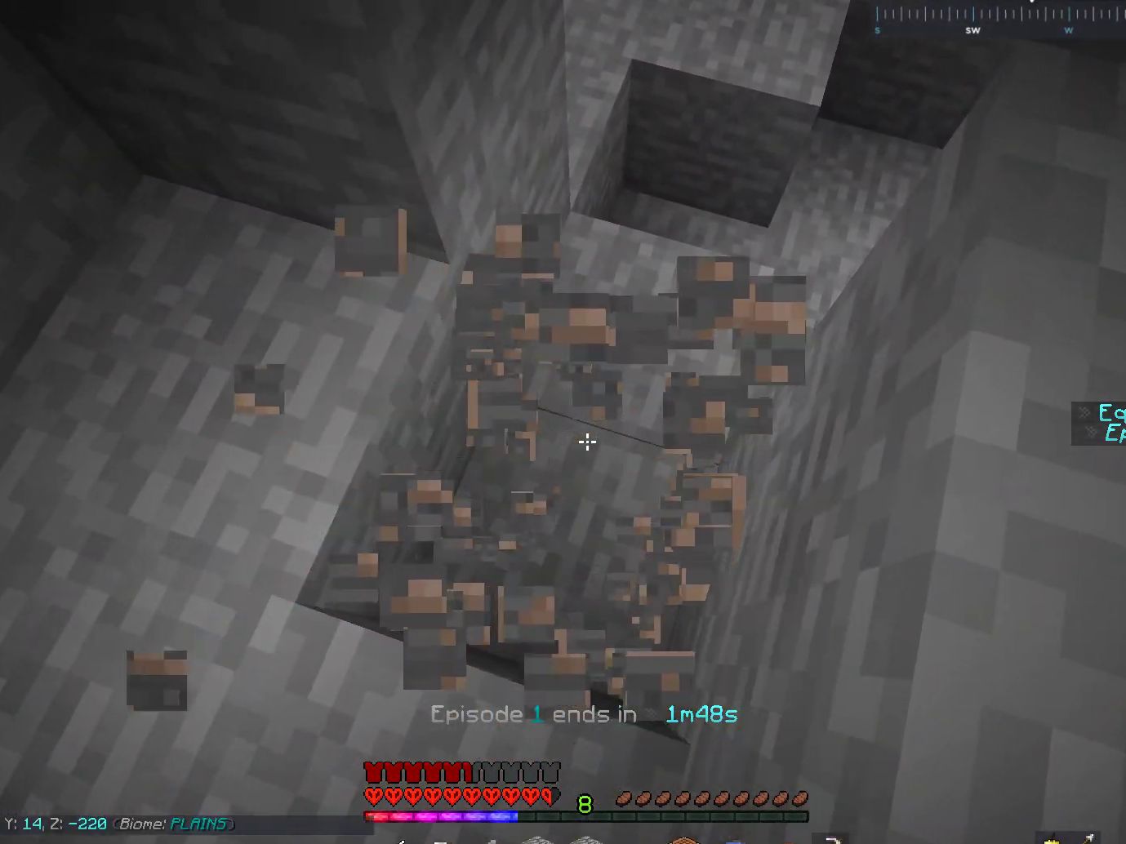
{"keys": ["w"], "mouse": [], "events": [[133, "mouse_left", "up"], [217, "w", "down"]]}
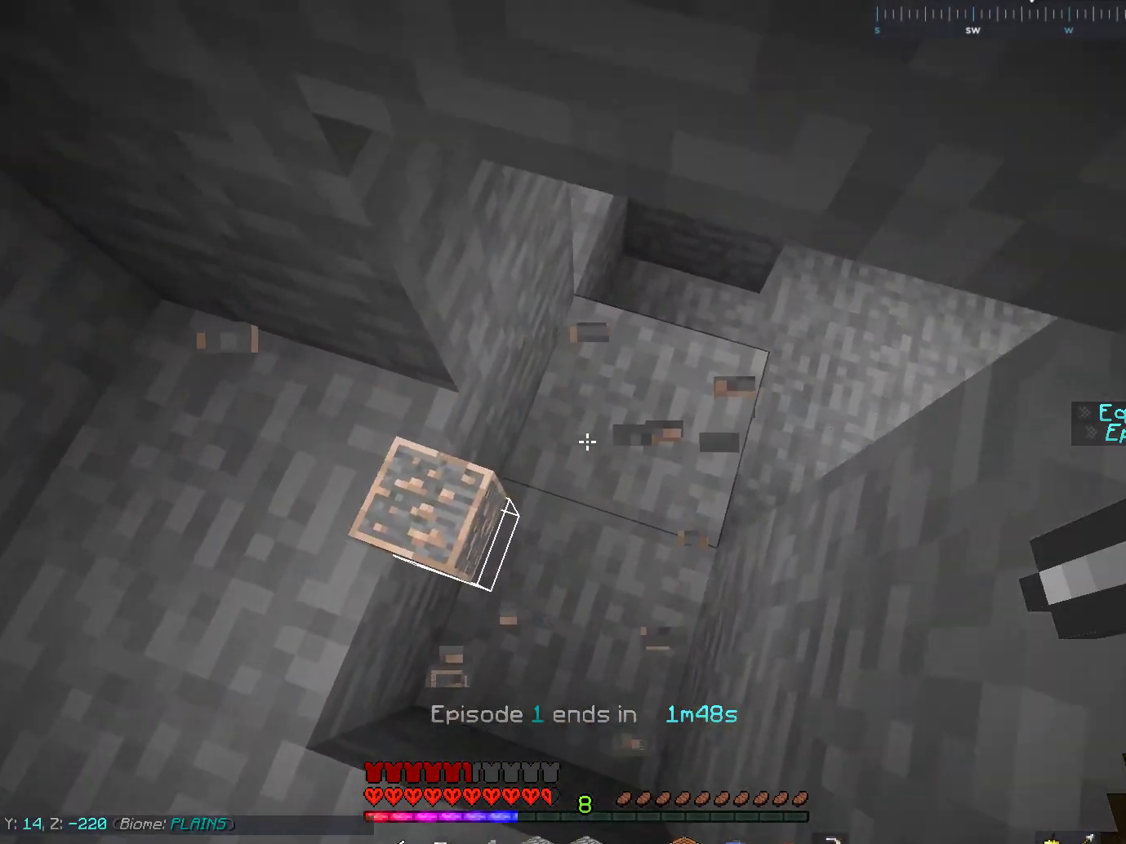
{"keys": ["d", "w"], "mouse": [], "events": [[33, "w", "up"], [267, "d", "down"], [267, "w", "down"]]}
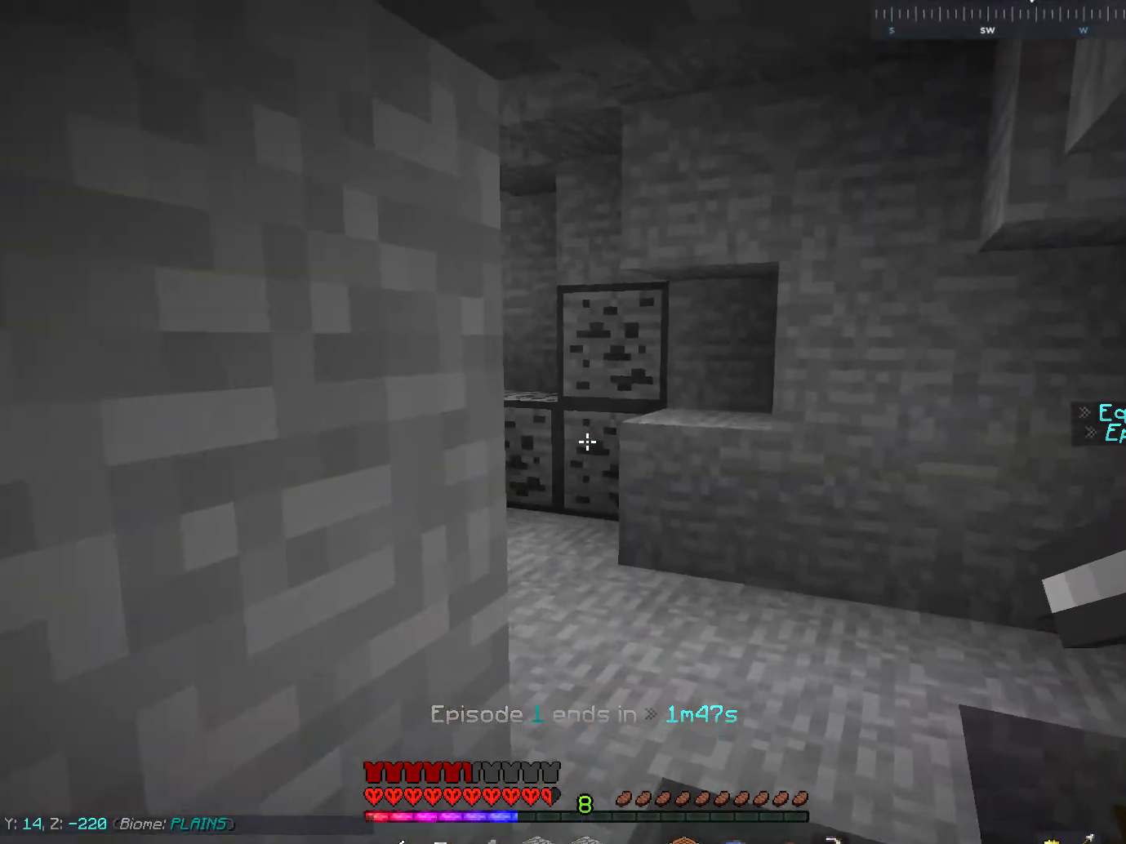
{"keys": ["d", "w"], "mouse": [], "events": []}
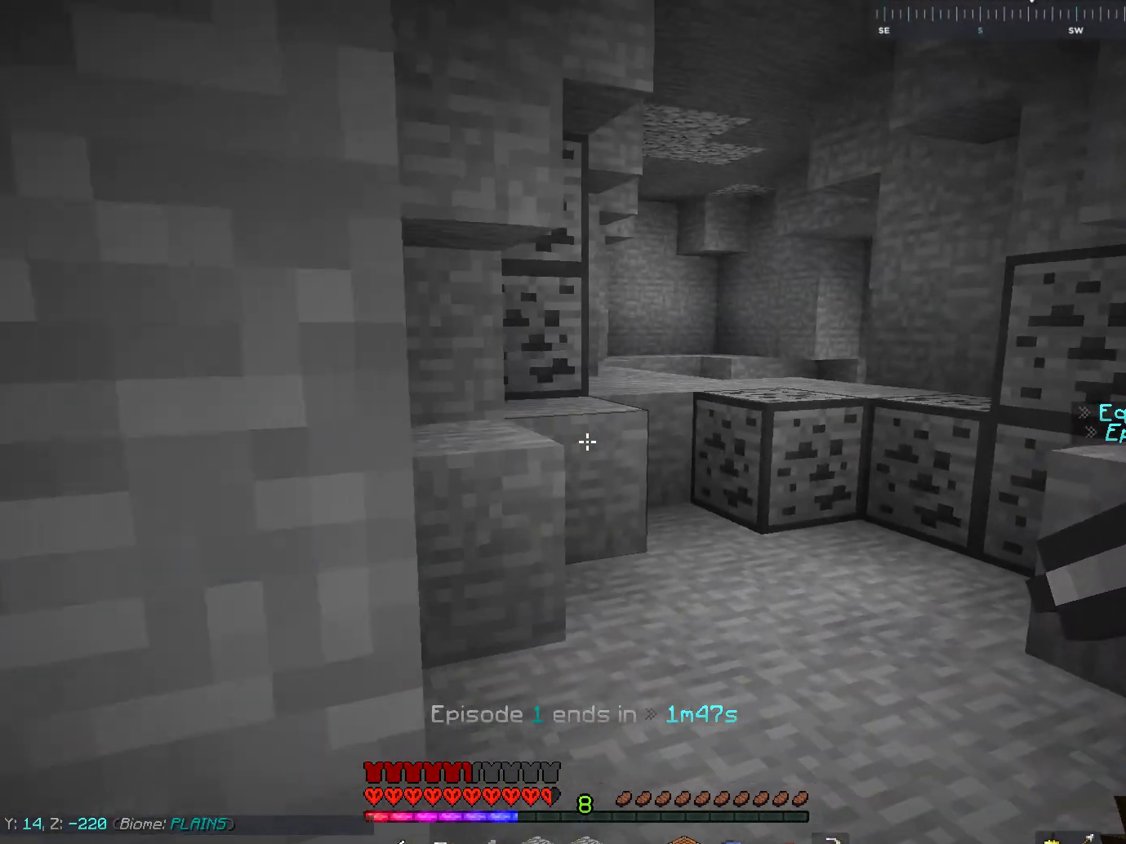
{"keys": ["w"], "mouse": [], "events": [[117, "a", "down"], [117, "d", "up"], [433, "a", "up"]]}
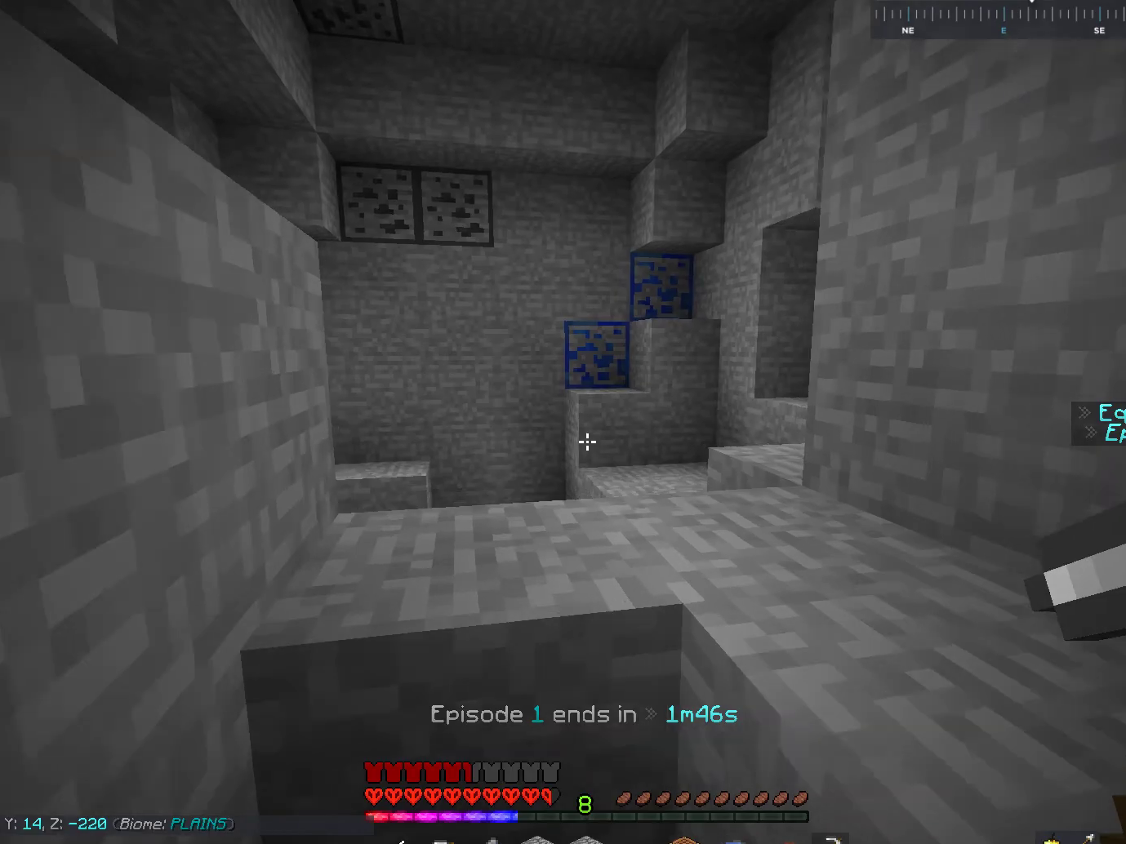
{"keys": ["w"], "mouse": [], "events": [[117, "space", "down"], [367, "space", "up"]]}
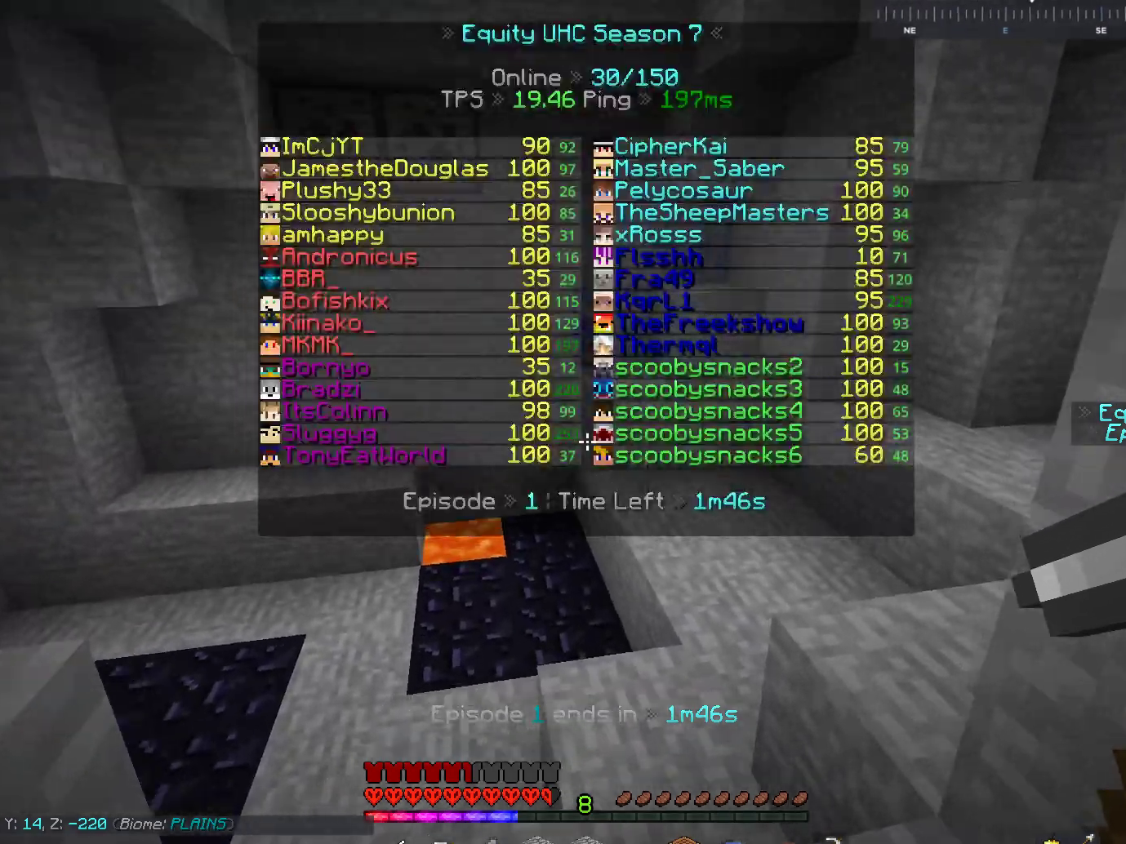
{"keys": ["d", "w"], "mouse": [], "events": [[367, "d", "down"]]}
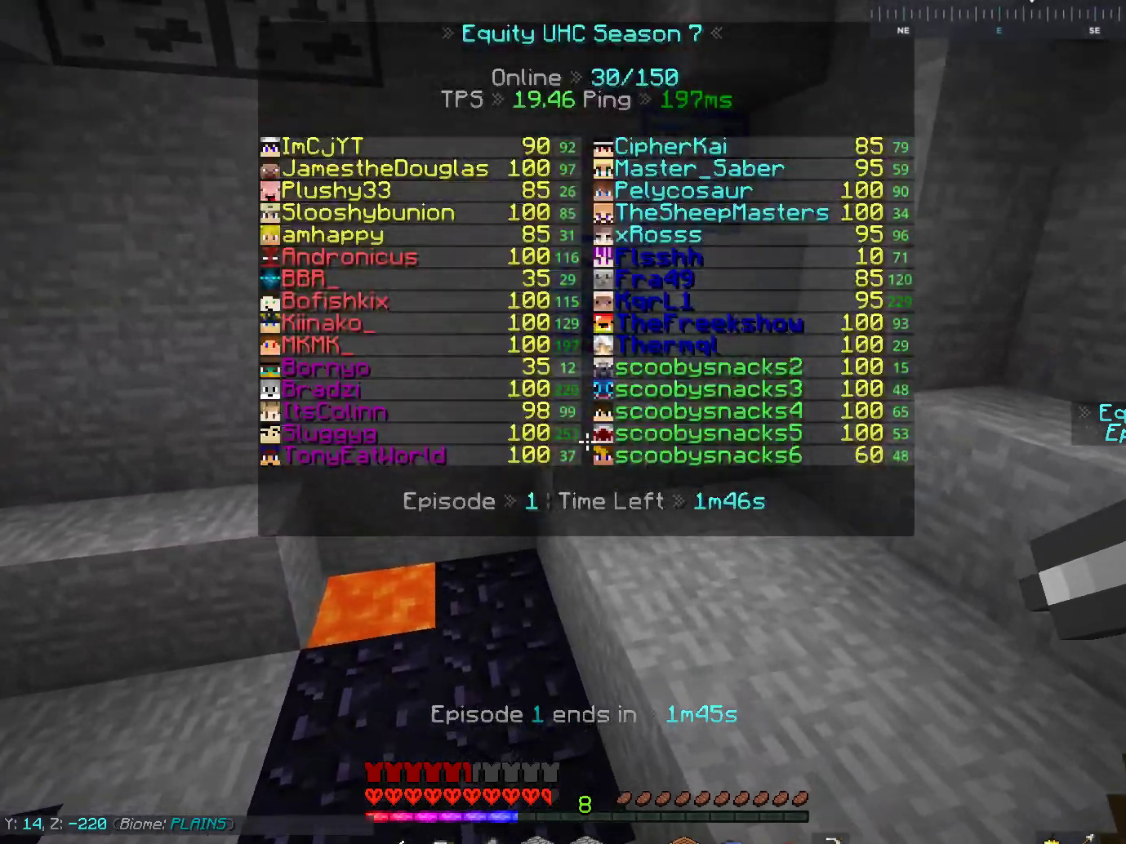
{"keys": ["w"], "mouse": ["left"], "events": [[217, "d", "up"], [267, "mouse_left", "down"]]}
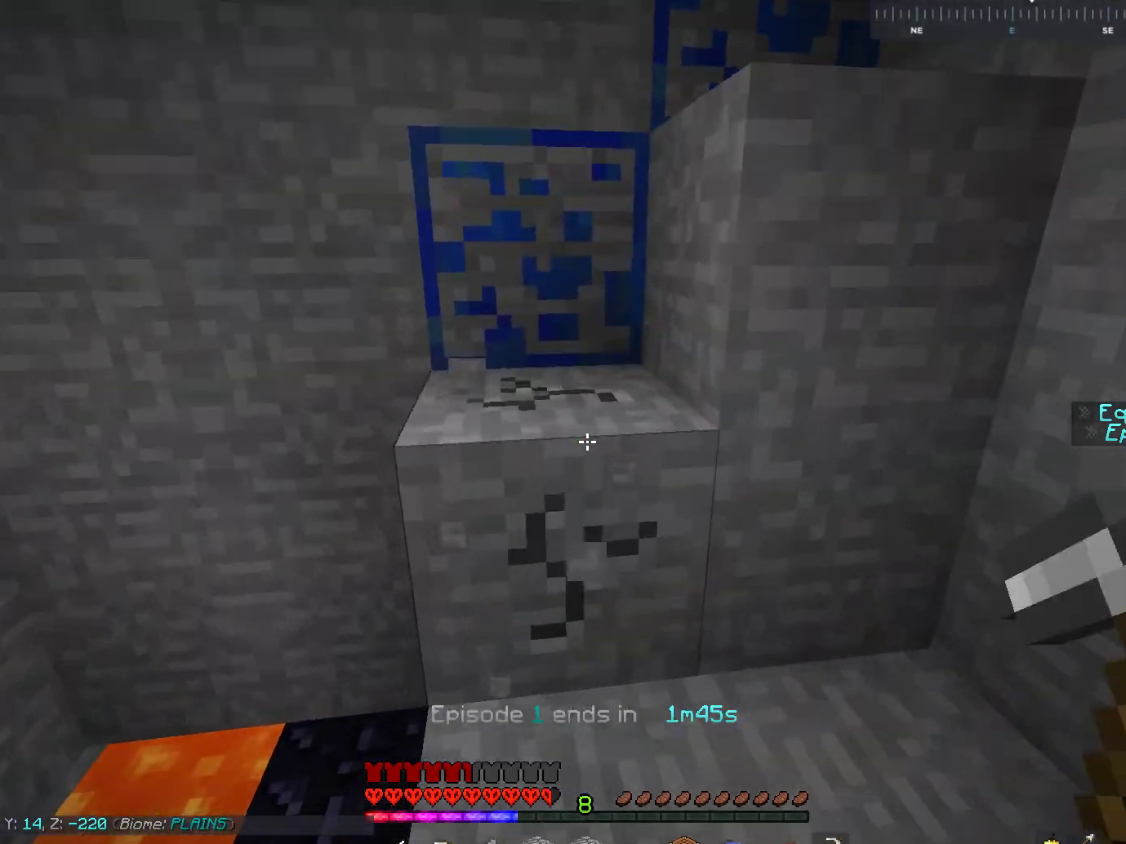
{"keys": ["w"], "mouse": ["left"], "events": [[333, "mouse_left", "up"], [367, "mouse_left", "down"]]}
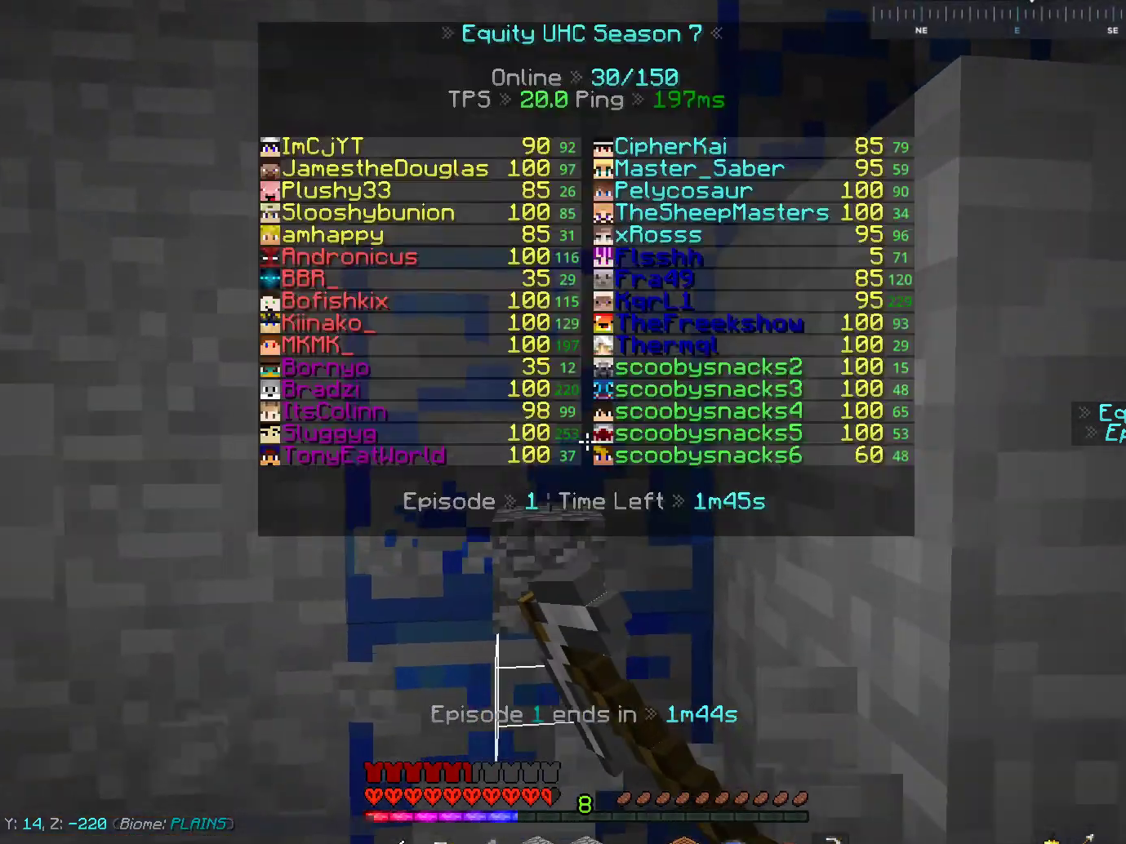
{"keys": ["w"], "mouse": ["left"], "events": []}
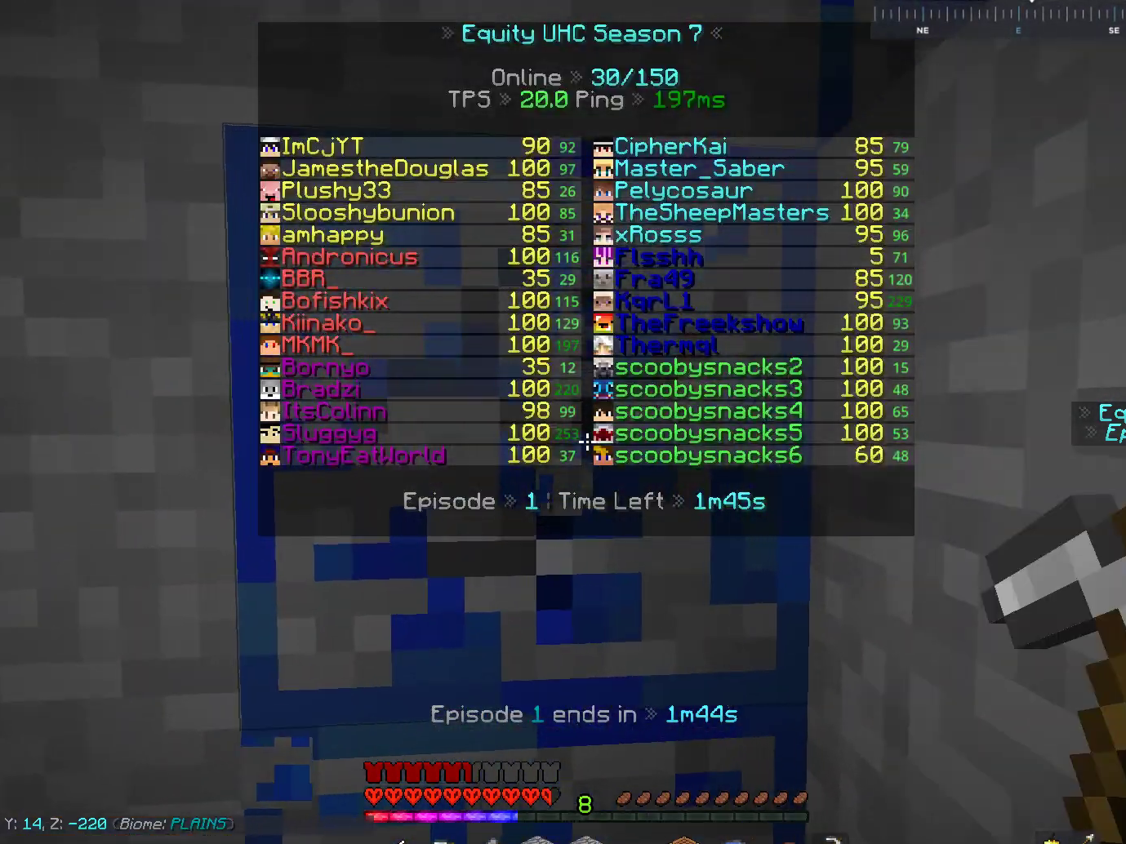
{"keys": ["w"], "mouse": ["left"], "events": []}
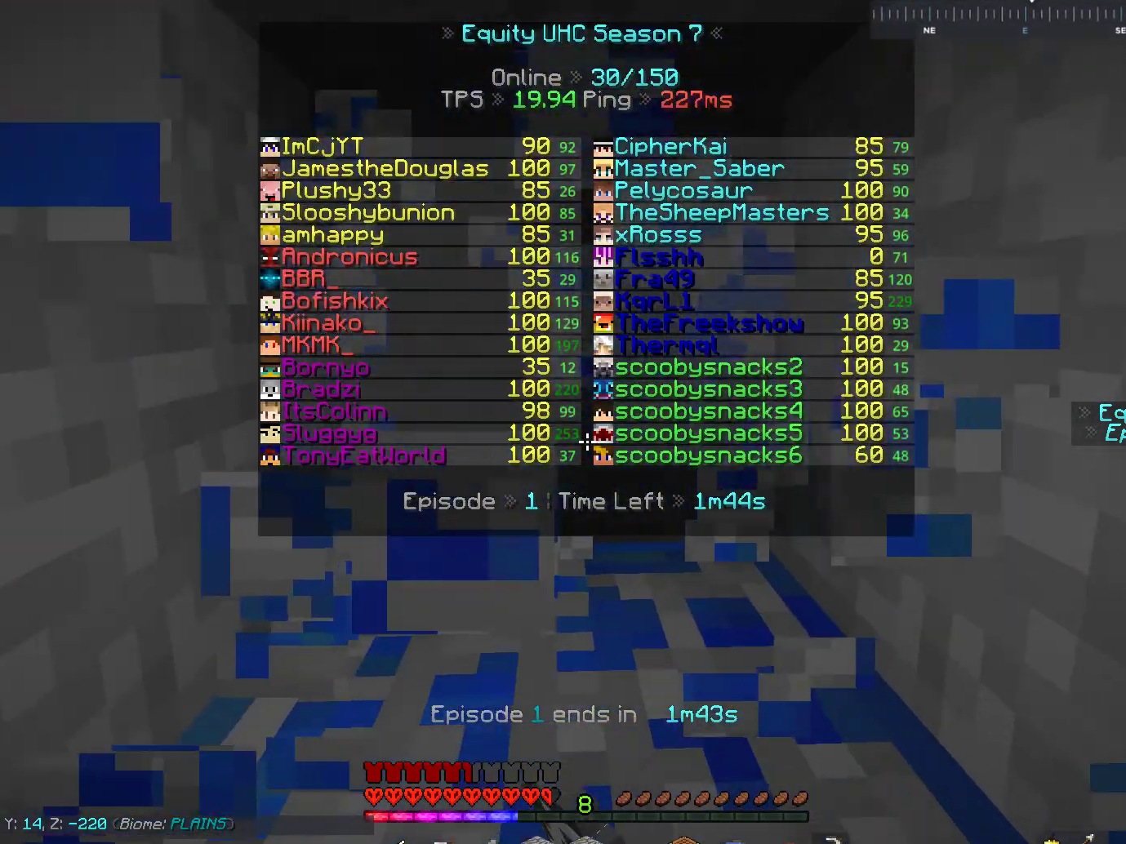
{"keys": [], "mouse": ["left"], "events": [[167, "w", "up"]]}
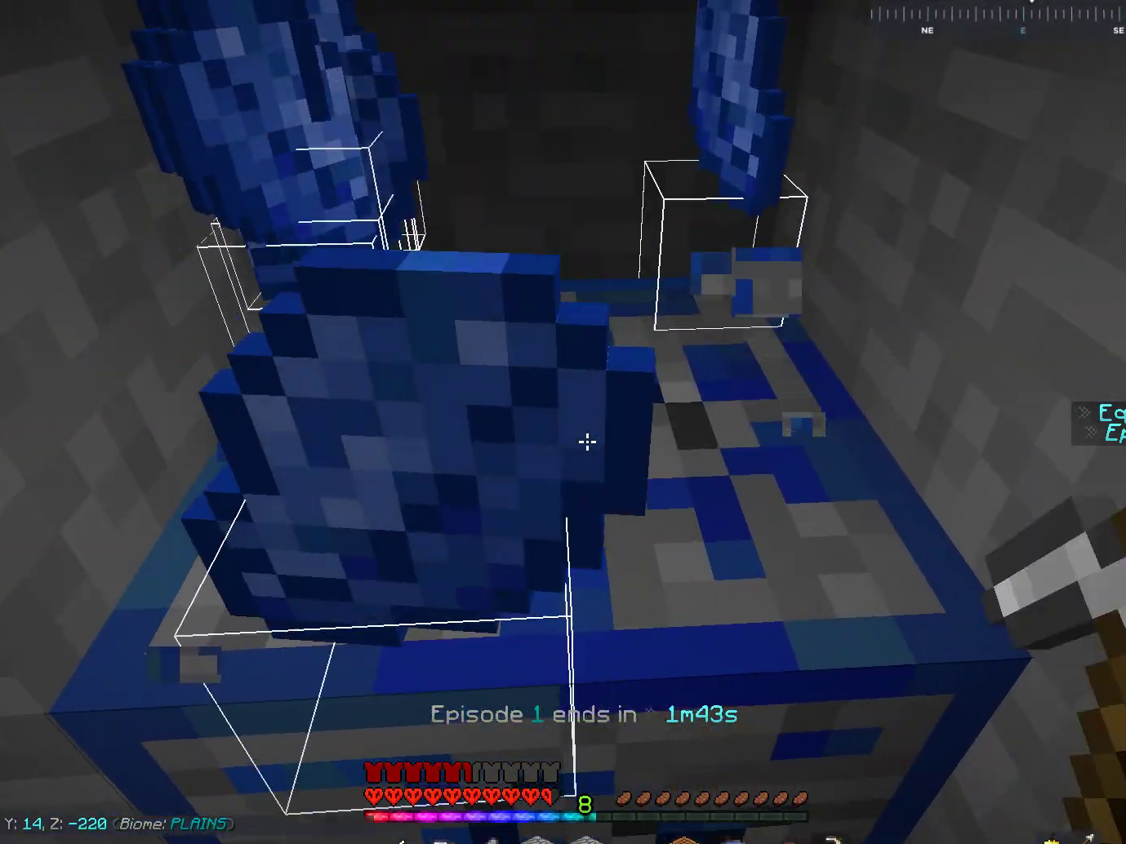
{"keys": ["w"], "mouse": ["left"], "events": [[467, "w", "down"]]}
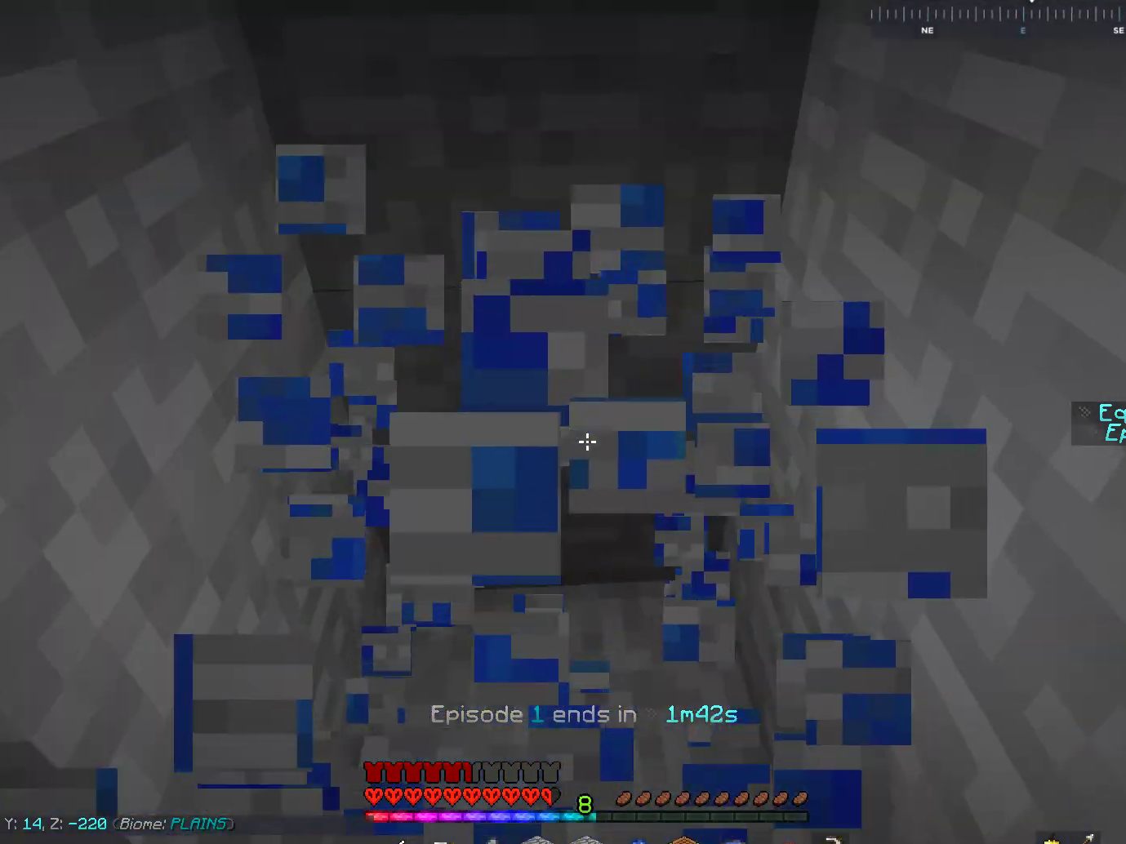
{"keys": [], "mouse": ["left"], "events": [[283, "w", "up"], [333, "mouse_left", "up"], [467, "mouse_left", "down"]]}